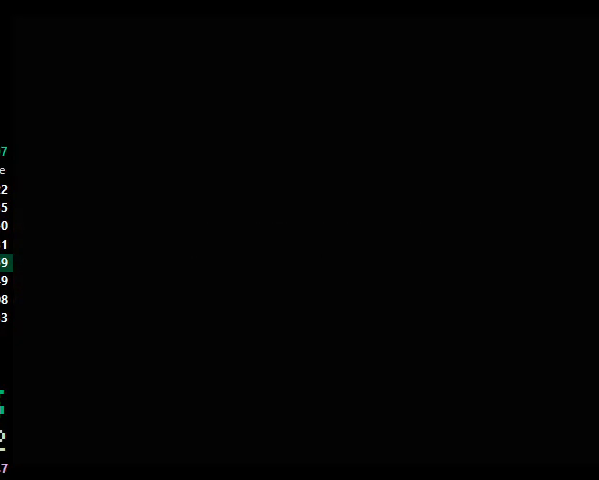
Gameplay with a controller (Nintendo layout); each line is a JSON object with the inputs held at the frame after it. "events" lists button and stick changes between this image and that frame as [ms after this image, input, new state], when the widget could be followed in between. Not read: L3 R3.
{"buttons": ["Y", "DPAD_RIGHT"], "events": [[300, "DPAD_RIGHT", "down"], [300, "Y", "down"]]}
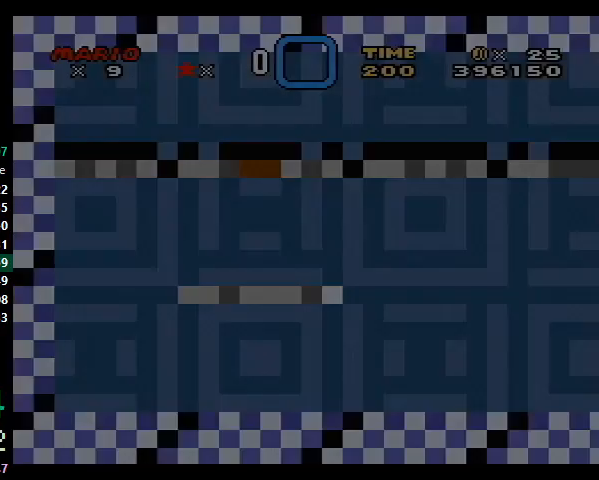
{"buttons": ["Y", "DPAD_RIGHT"], "events": []}
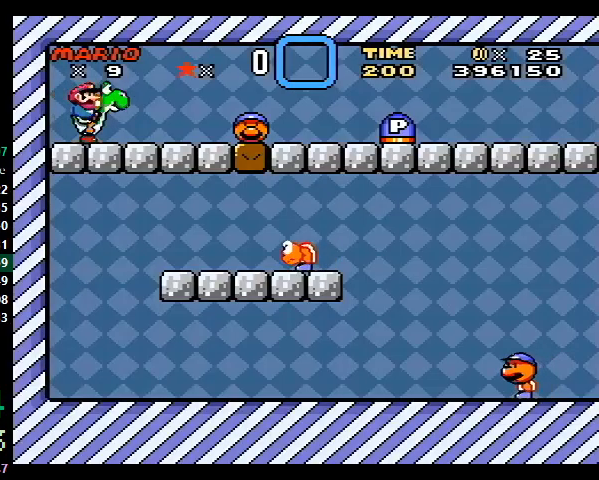
{"buttons": ["Y", "DPAD_RIGHT"], "events": [[33, "X", "down"], [100, "X", "up"]]}
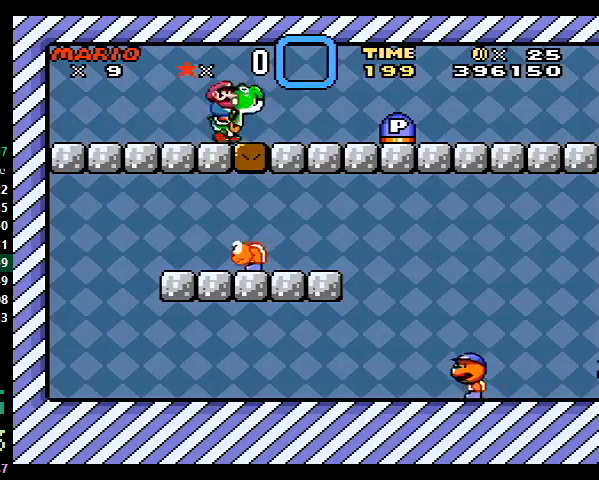
{"buttons": ["Y", "DPAD_RIGHT"], "events": []}
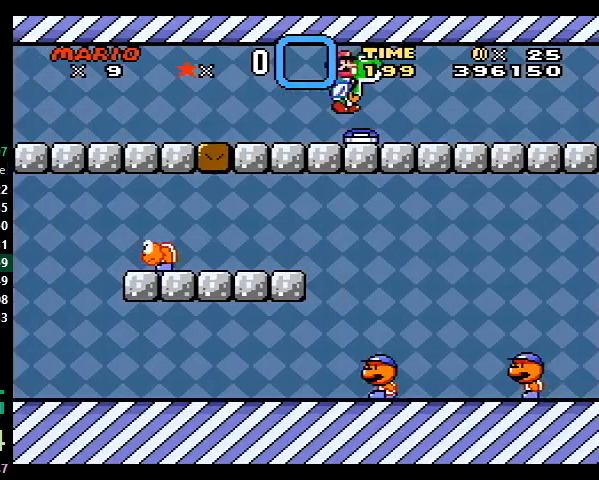
{"buttons": ["Y", "DPAD_RIGHT"], "events": [[367, "X", "down"], [433, "X", "up"]]}
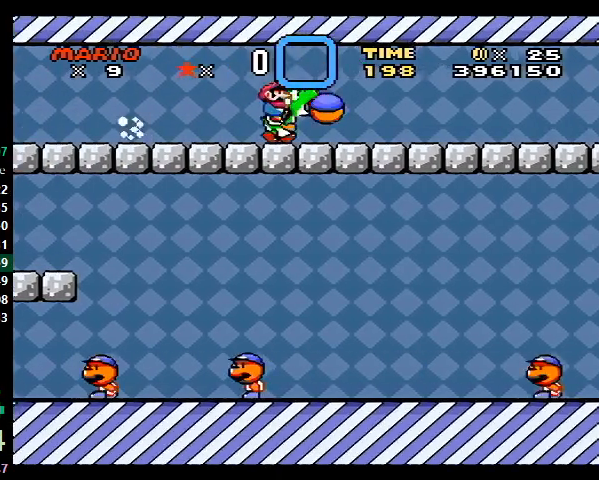
{"buttons": ["Y", "DPAD_RIGHT"], "events": [[233, "X", "down"], [300, "X", "up"]]}
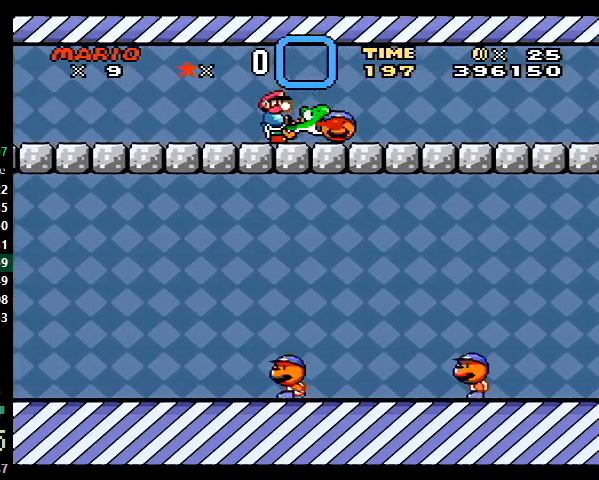
{"buttons": ["Y", "DPAD_RIGHT"], "events": []}
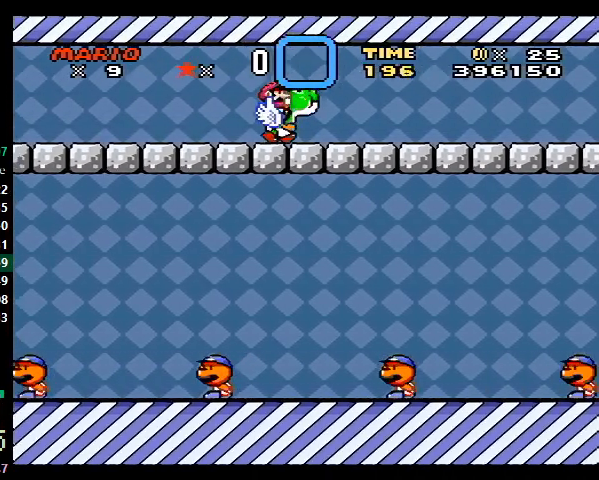
{"buttons": ["Y", "DPAD_RIGHT"], "events": []}
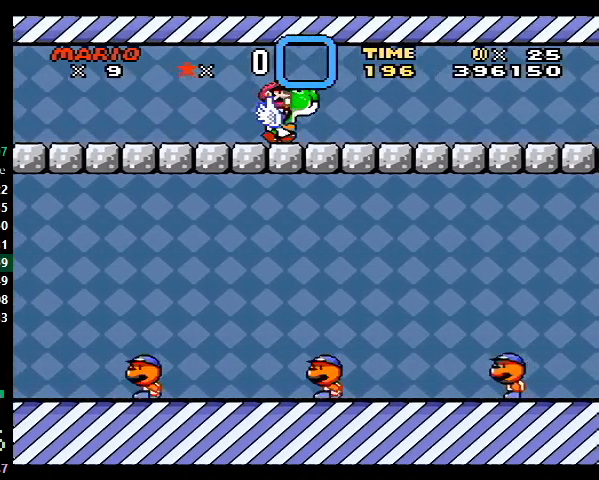
{"buttons": ["Y", "DPAD_RIGHT"], "events": []}
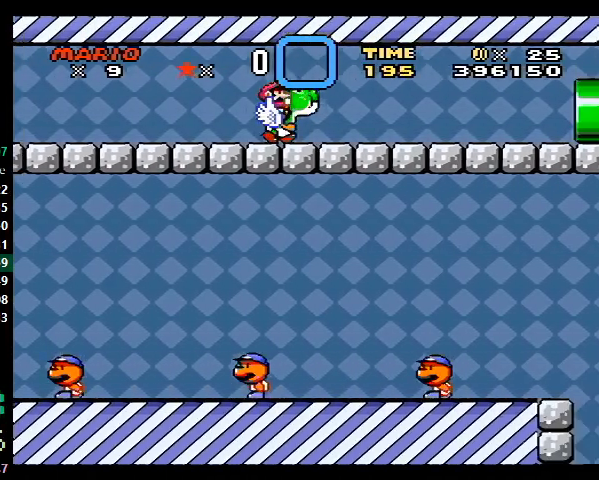
{"buttons": ["Y", "DPAD_RIGHT"], "events": []}
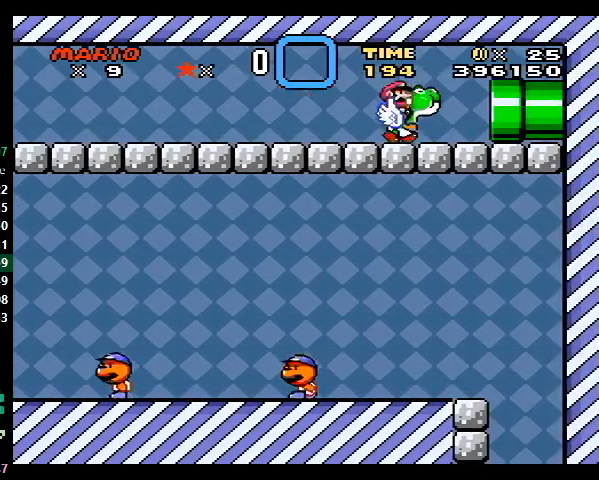
{"buttons": ["Y", "DPAD_RIGHT"], "events": []}
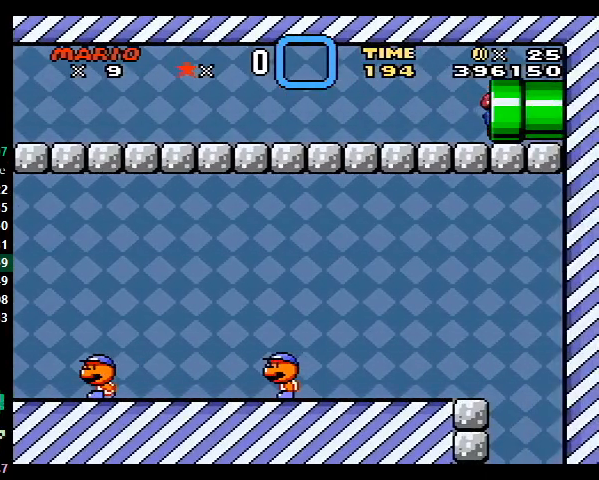
{"buttons": ["Y", "DPAD_RIGHT"], "events": []}
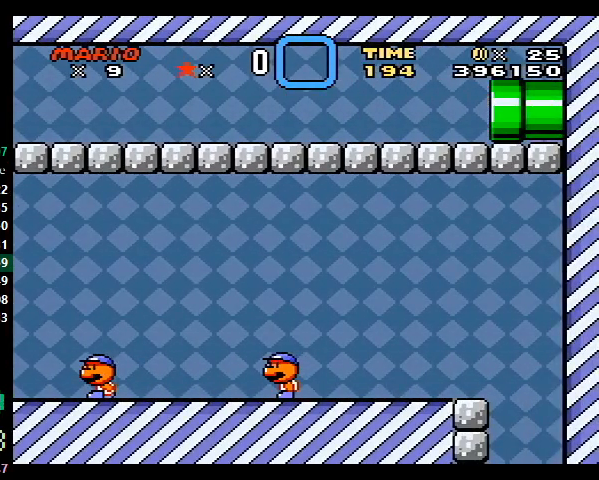
{"buttons": ["Y", "DPAD_RIGHT"], "events": []}
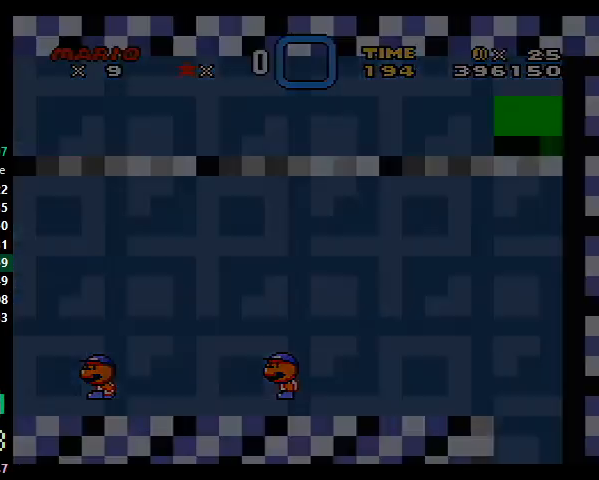
{"buttons": ["Y", "DPAD_RIGHT"], "events": []}
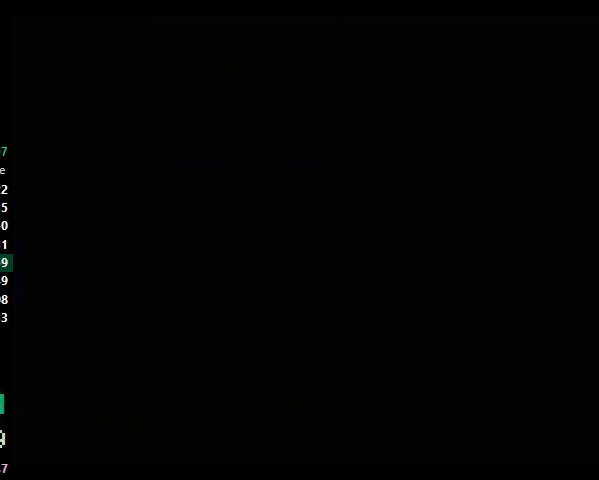
{"buttons": ["Y", "DPAD_RIGHT"], "events": []}
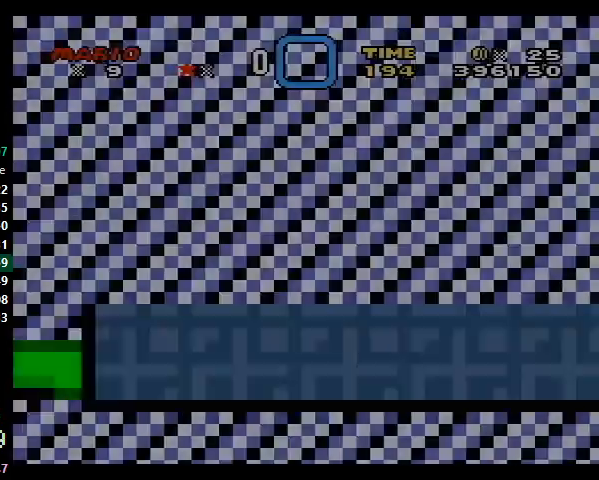
{"buttons": ["Y", "DPAD_RIGHT"], "events": []}
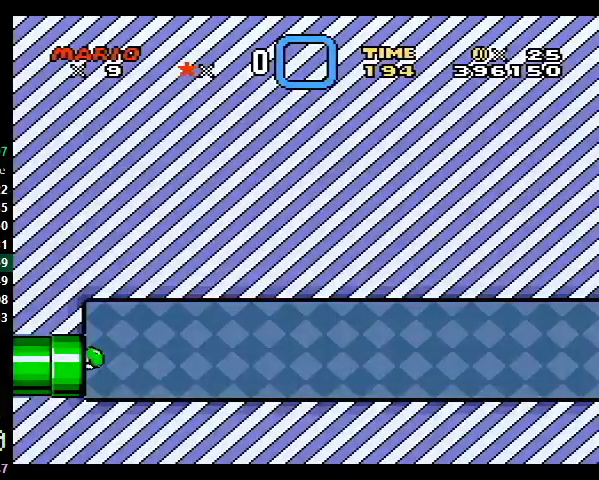
{"buttons": ["Y", "DPAD_RIGHT"], "events": []}
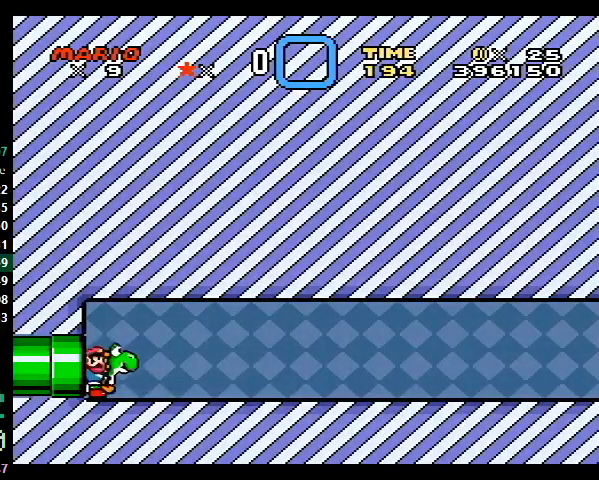
{"buttons": ["Y", "DPAD_RIGHT"], "events": []}
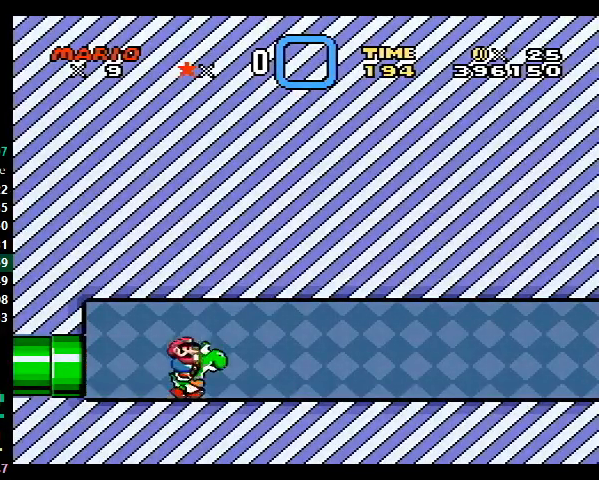
{"buttons": ["Y", "DPAD_RIGHT"], "events": []}
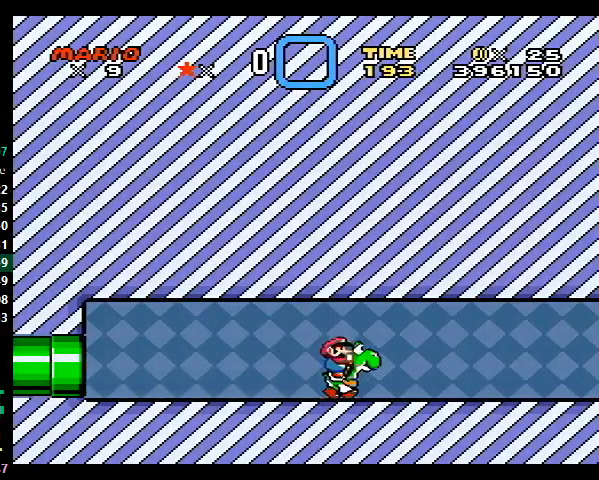
{"buttons": ["Y", "DPAD_RIGHT"], "events": []}
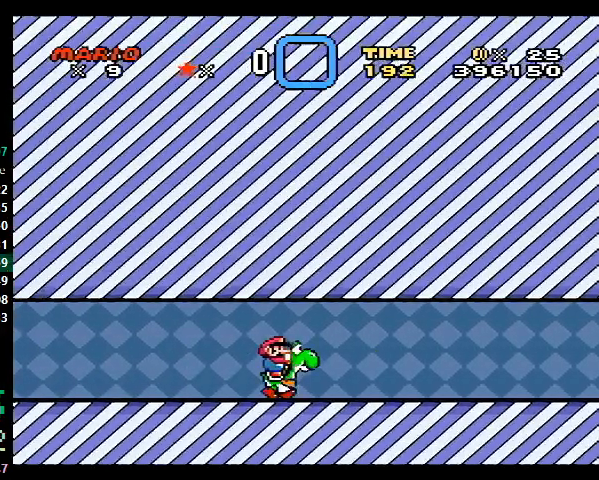
{"buttons": ["Y", "DPAD_RIGHT"], "events": []}
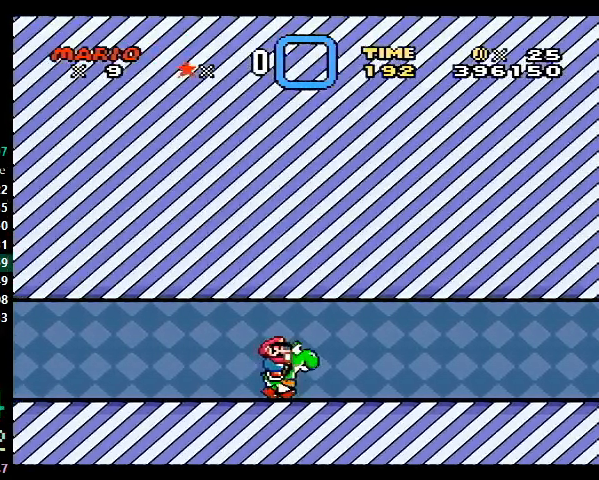
{"buttons": ["Y", "DPAD_RIGHT"], "events": []}
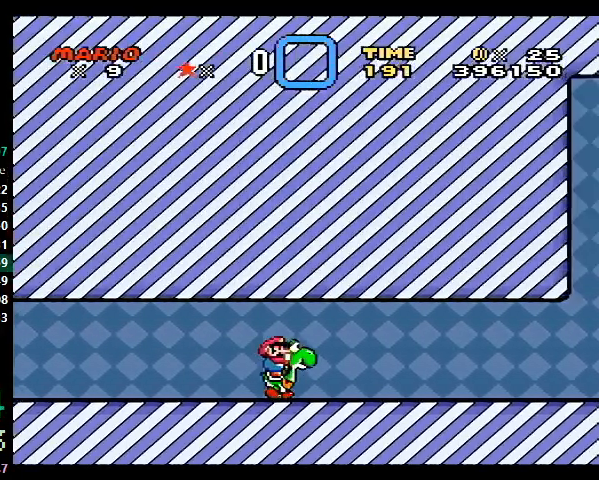
{"buttons": ["Y", "DPAD_RIGHT"], "events": []}
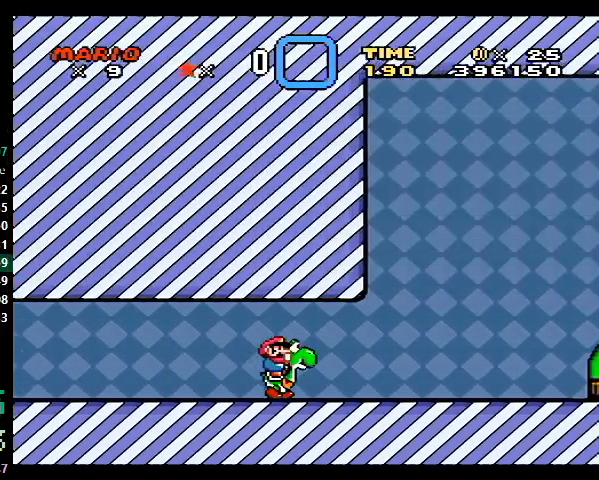
{"buttons": ["Y", "DPAD_RIGHT"], "events": [[233, "B", "down"], [367, "B", "up"]]}
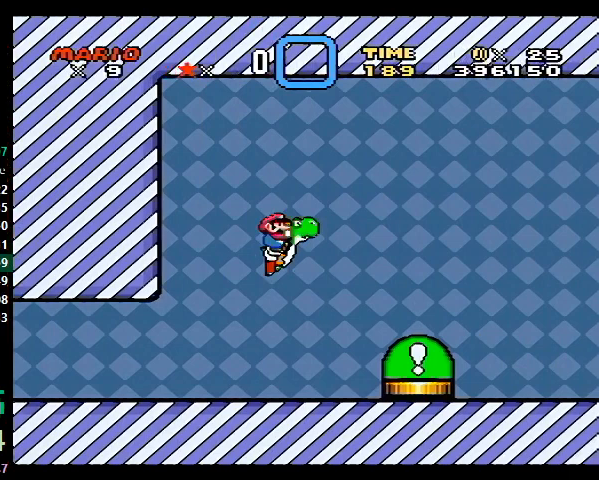
{"buttons": ["B", "Y", "DPAD_RIGHT"], "events": [[300, "B", "down"]]}
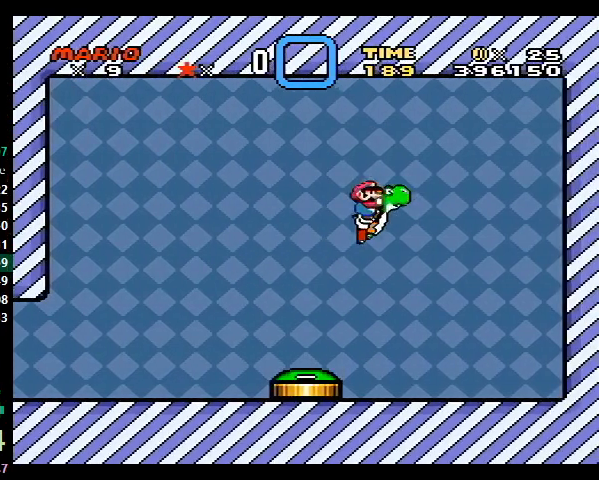
{"buttons": [], "events": [[300, "DPAD_RIGHT", "up"], [333, "B", "up"], [333, "Y", "up"]]}